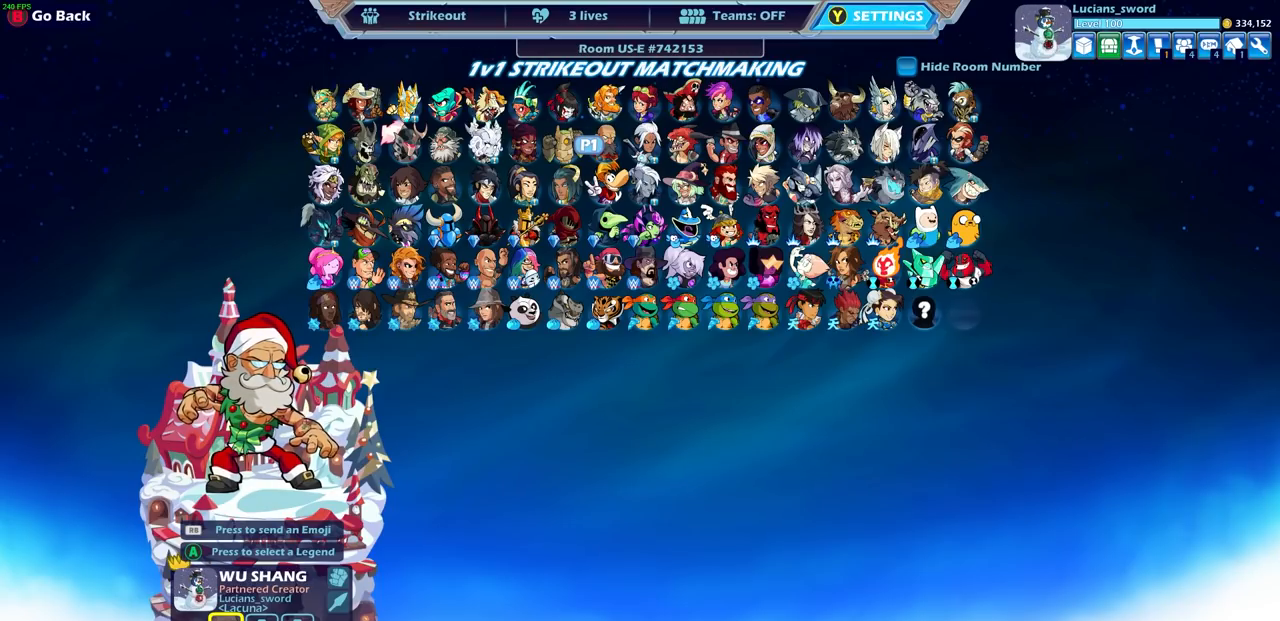
Gameplay with a controller (PlayStation layout); each line is a JSON object with the inputs held at the frame after it. "events" lists button and stick changes between this image and that frame as [ms after this image, input, new state], when the widget could be followed in between.
{"buttons": ["DPAD_LEFT"], "left_stick": "center", "right_stick": "center", "events": [[83, "DPAD_RIGHT", "down"], [217, "DPAD_RIGHT", "up"], [417, "DPAD_LEFT", "down"]]}
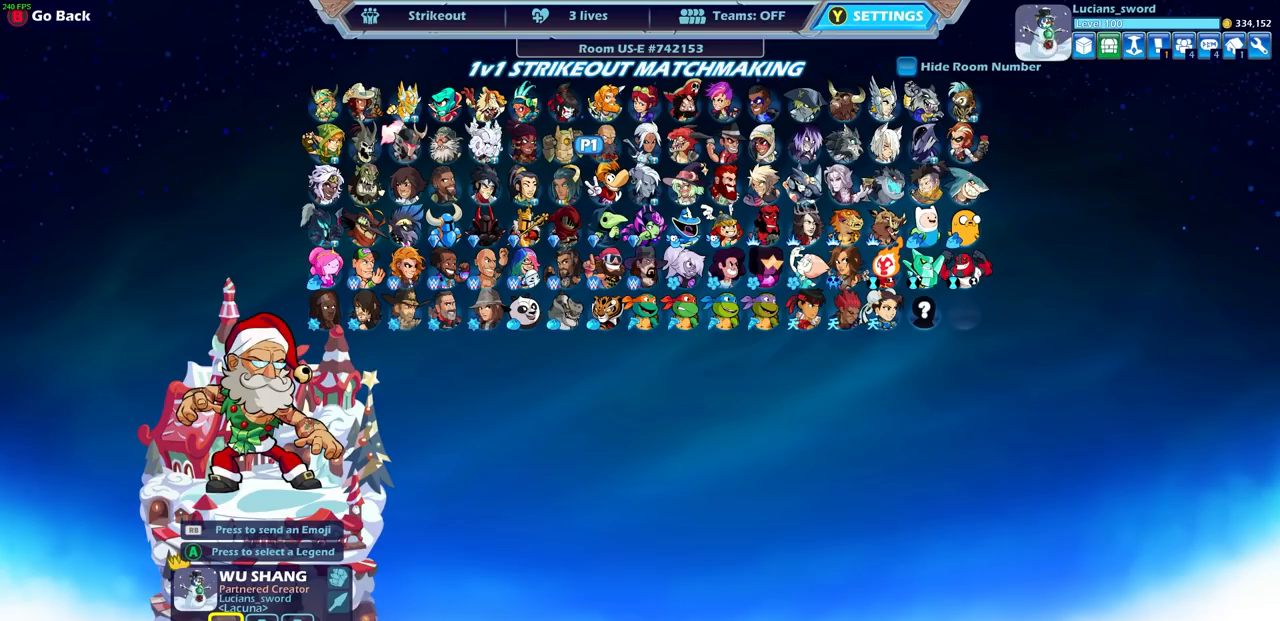
{"buttons": ["DPAD_RIGHT"], "left_stick": "center", "right_stick": "center", "events": [[33, "DPAD_LEFT", "up"], [433, "DPAD_RIGHT", "down"]]}
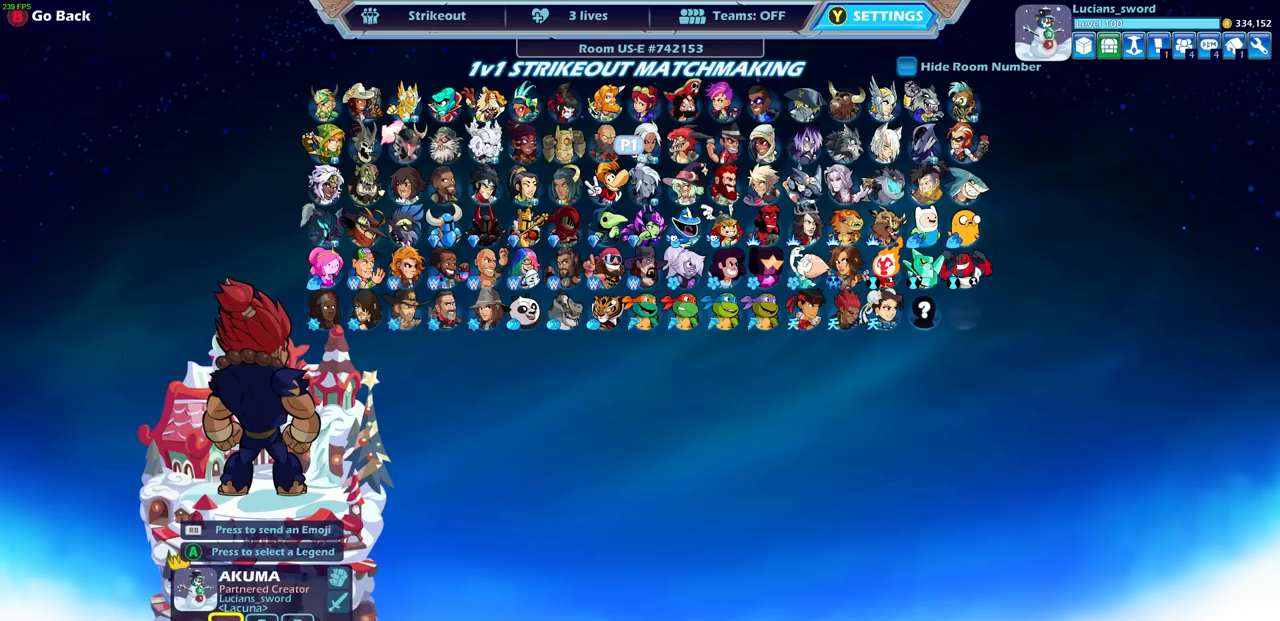
{"buttons": [], "left_stick": "center", "right_stick": "center", "events": [[117, "DPAD_RIGHT", "up"]]}
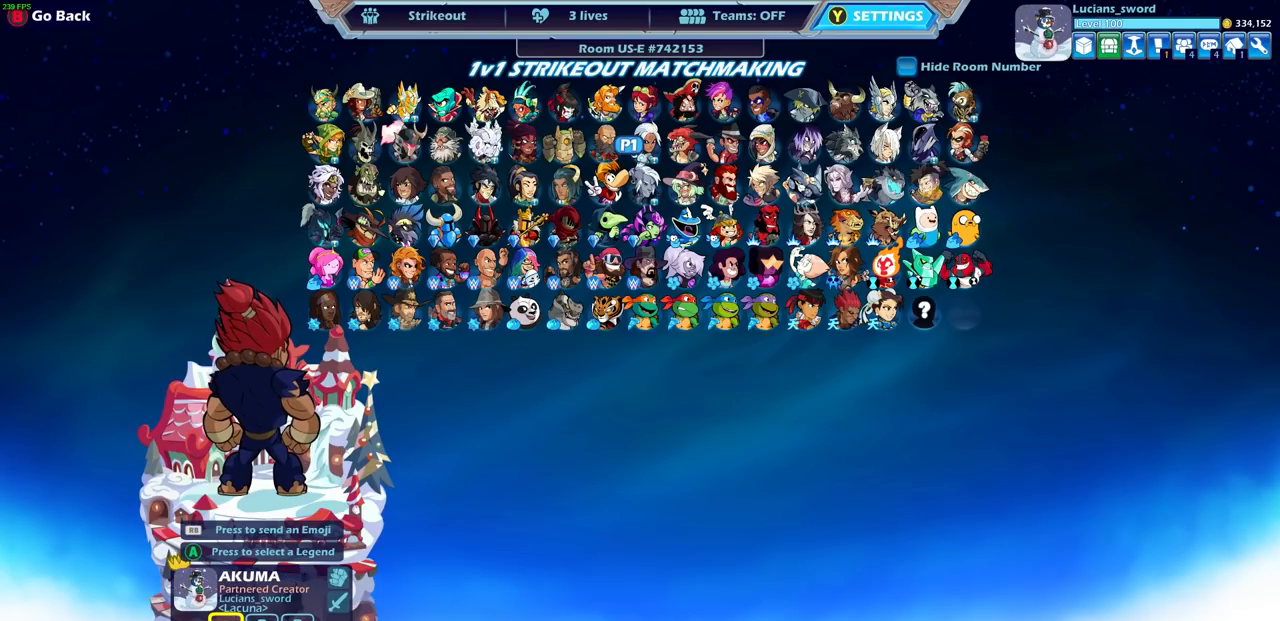
{"buttons": [], "left_stick": "center", "right_stick": "center", "events": []}
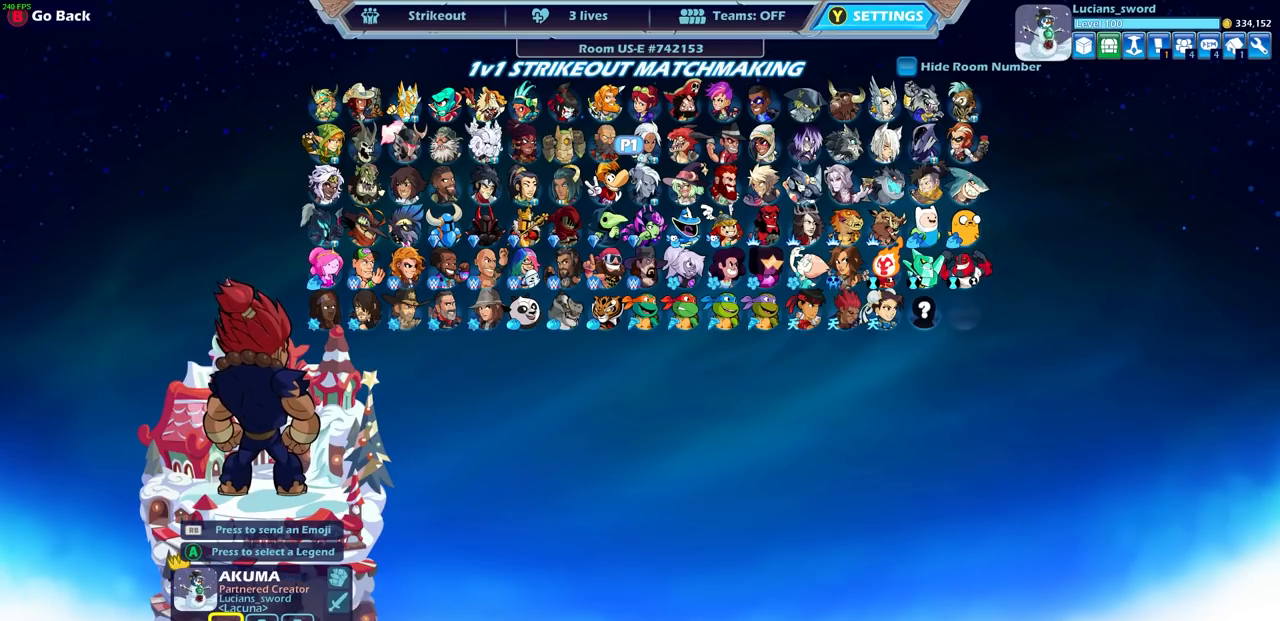
{"buttons": ["DPAD_RIGHT"], "left_stick": "center", "right_stick": "center", "events": [[483, "DPAD_RIGHT", "down"]]}
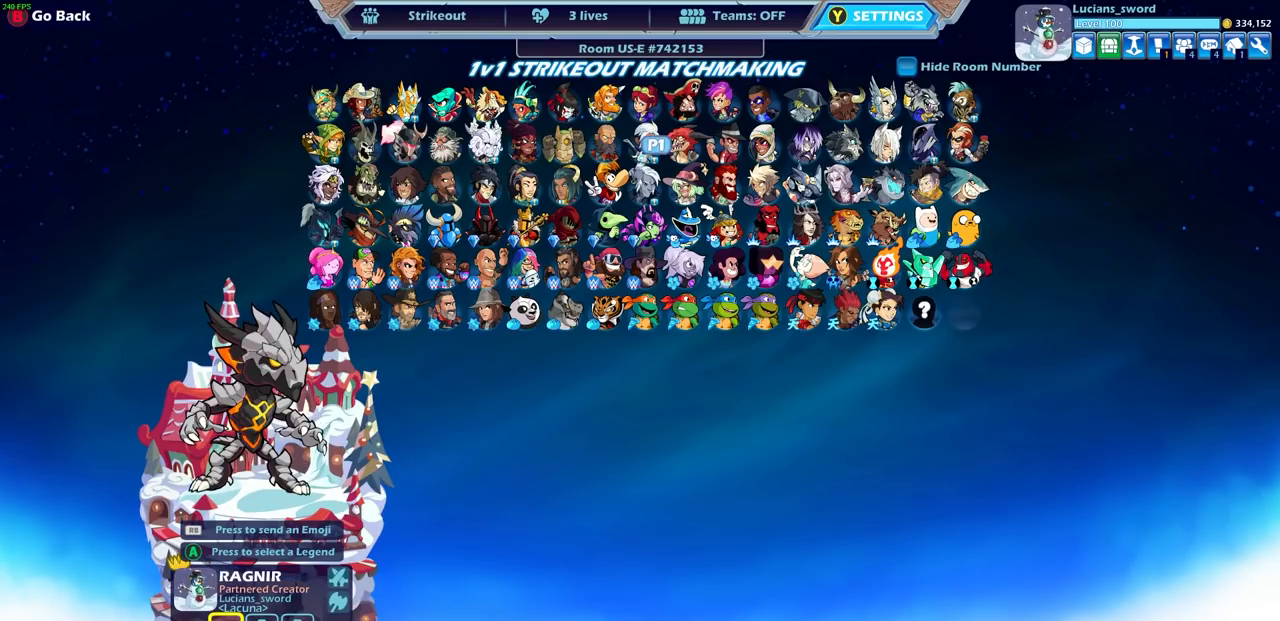
{"buttons": [], "left_stick": "center", "right_stick": "center", "events": [[100, "DPAD_RIGHT", "up"], [250, "DPAD_LEFT", "down"], [383, "DPAD_LEFT", "up"]]}
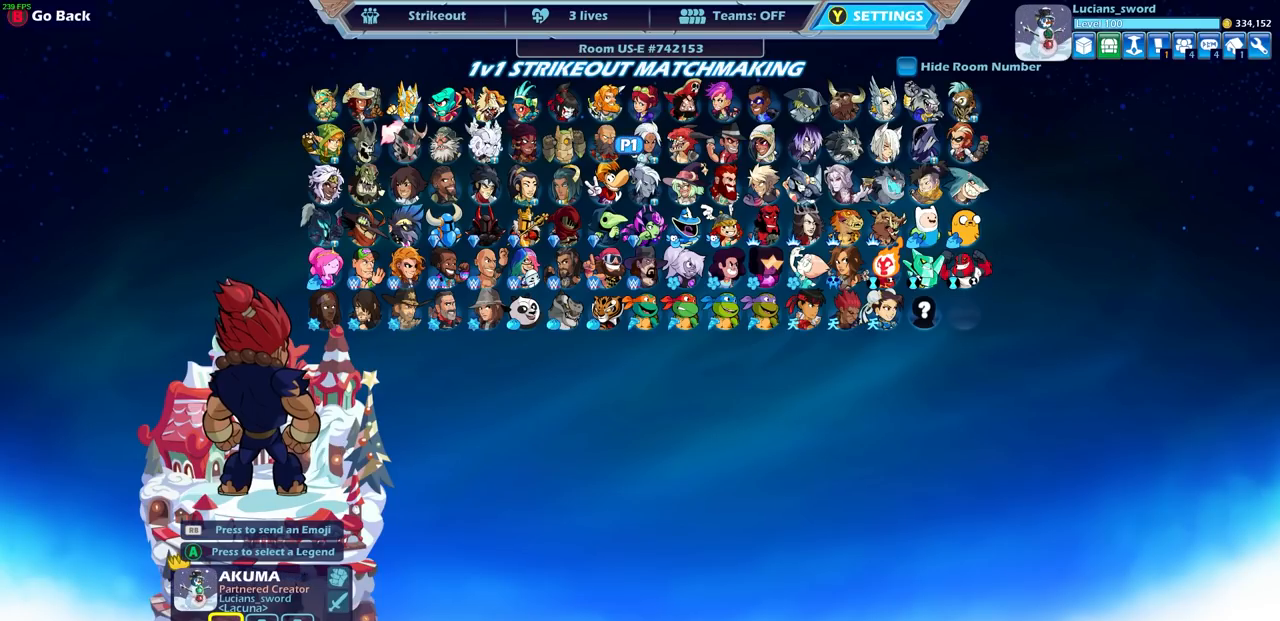
{"buttons": [], "left_stick": "center", "right_stick": "center", "events": [[250, "TRIANGLE", "down"], [333, "TRIANGLE", "up"]]}
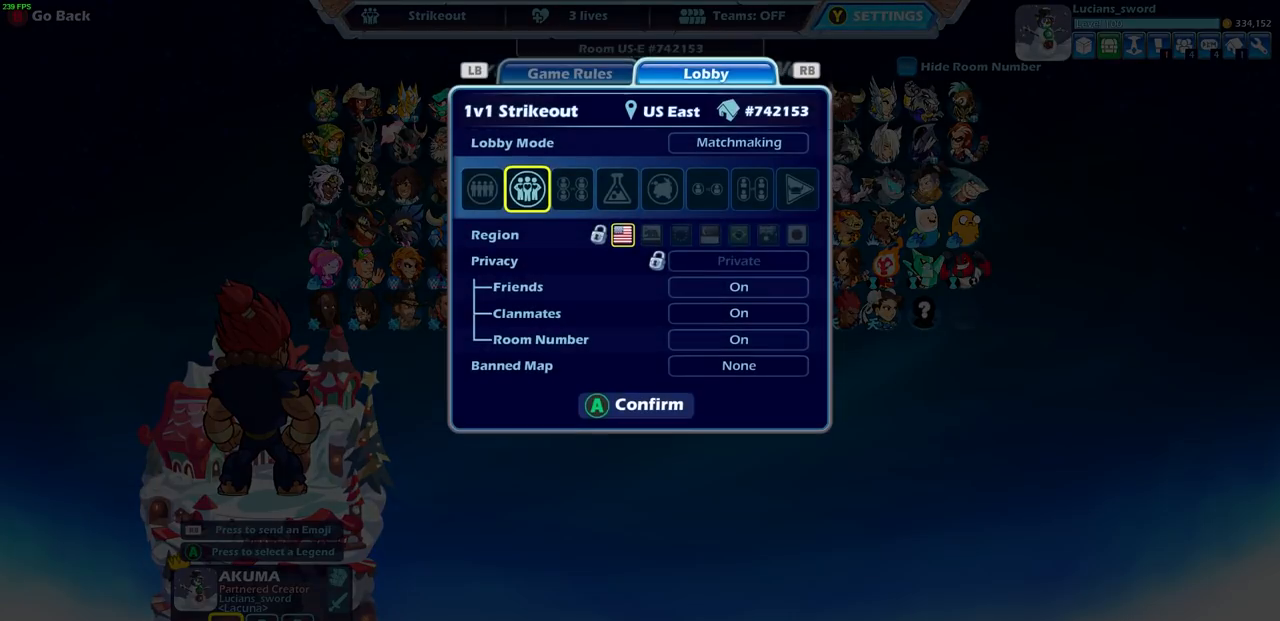
{"buttons": [], "left_stick": "center", "right_stick": "center", "events": []}
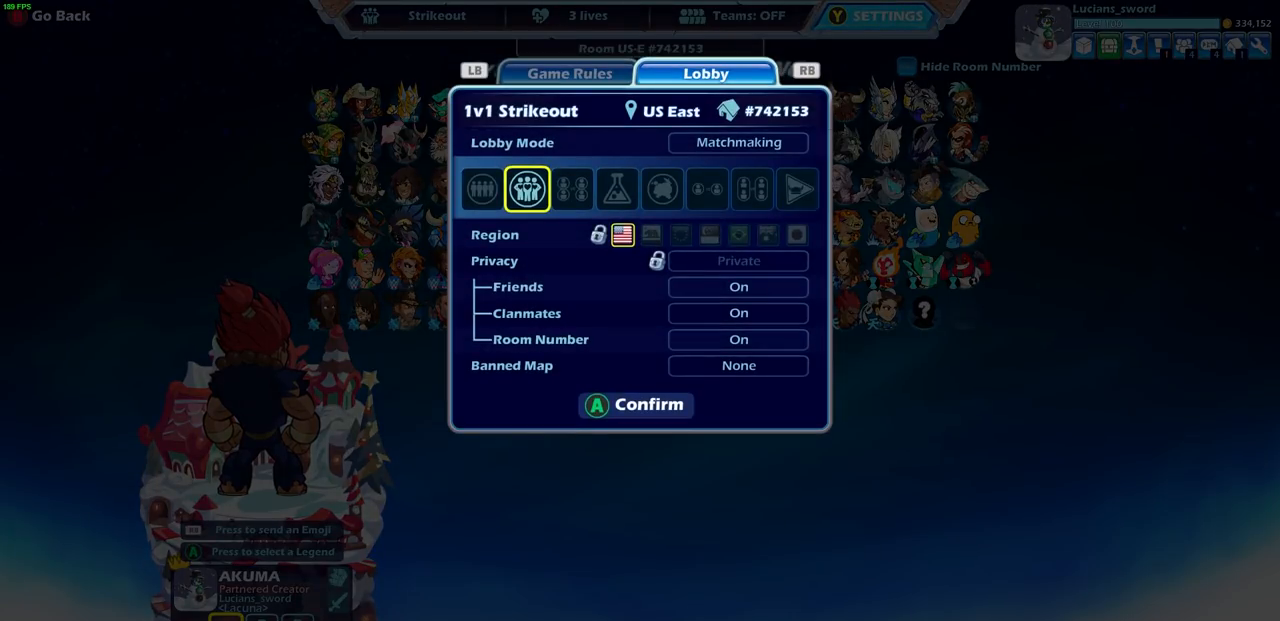
{"buttons": [], "left_stick": "center", "right_stick": "center", "events": [[417, "DPAD_RIGHT", "down"], [500, "DPAD_RIGHT", "up"]]}
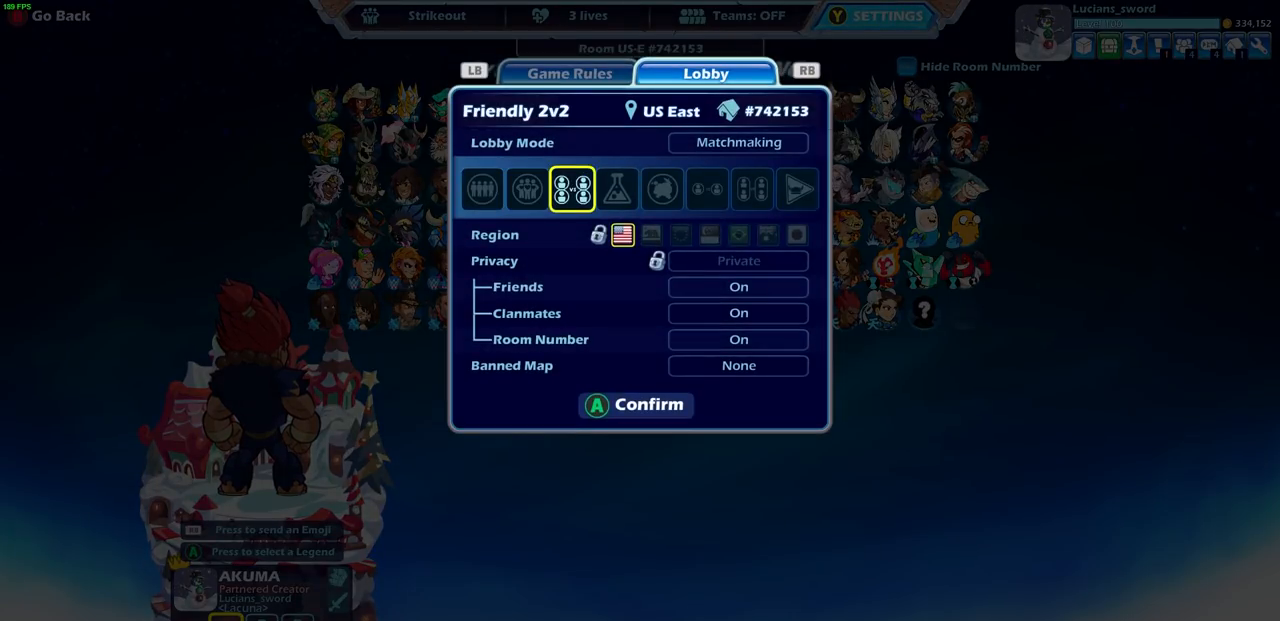
{"buttons": [], "left_stick": "center", "right_stick": "center", "events": []}
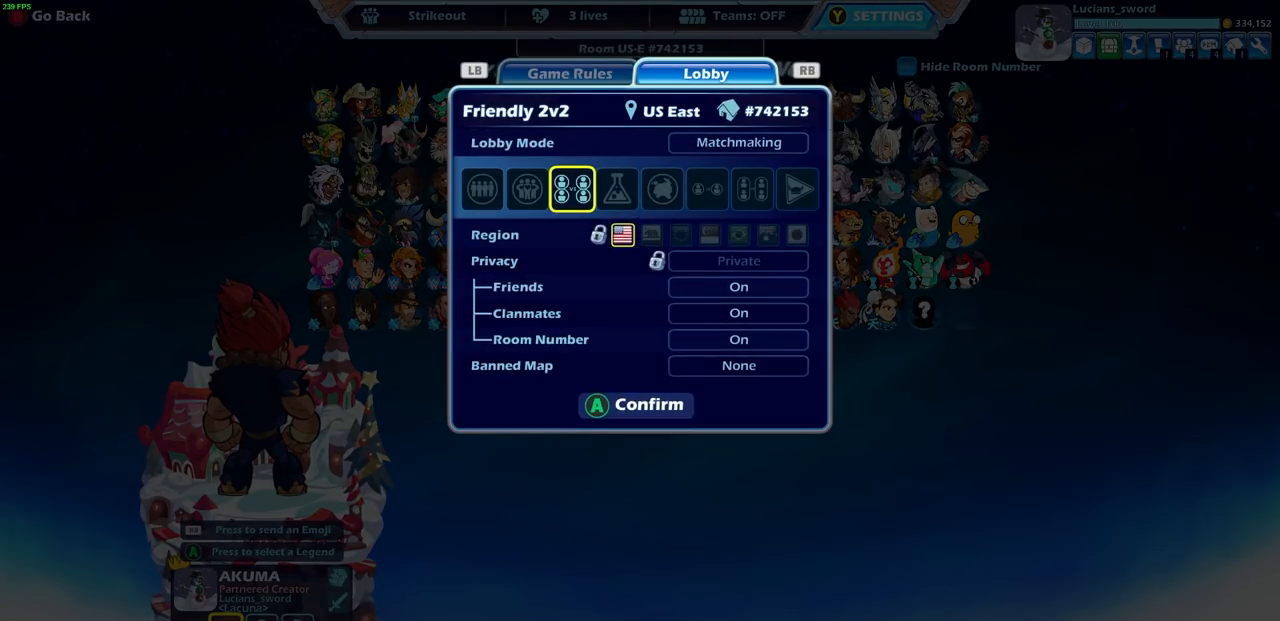
{"buttons": [], "left_stick": "center", "right_stick": "center", "events": [[200, "DPAD_RIGHT", "down"], [300, "DPAD_RIGHT", "up"]]}
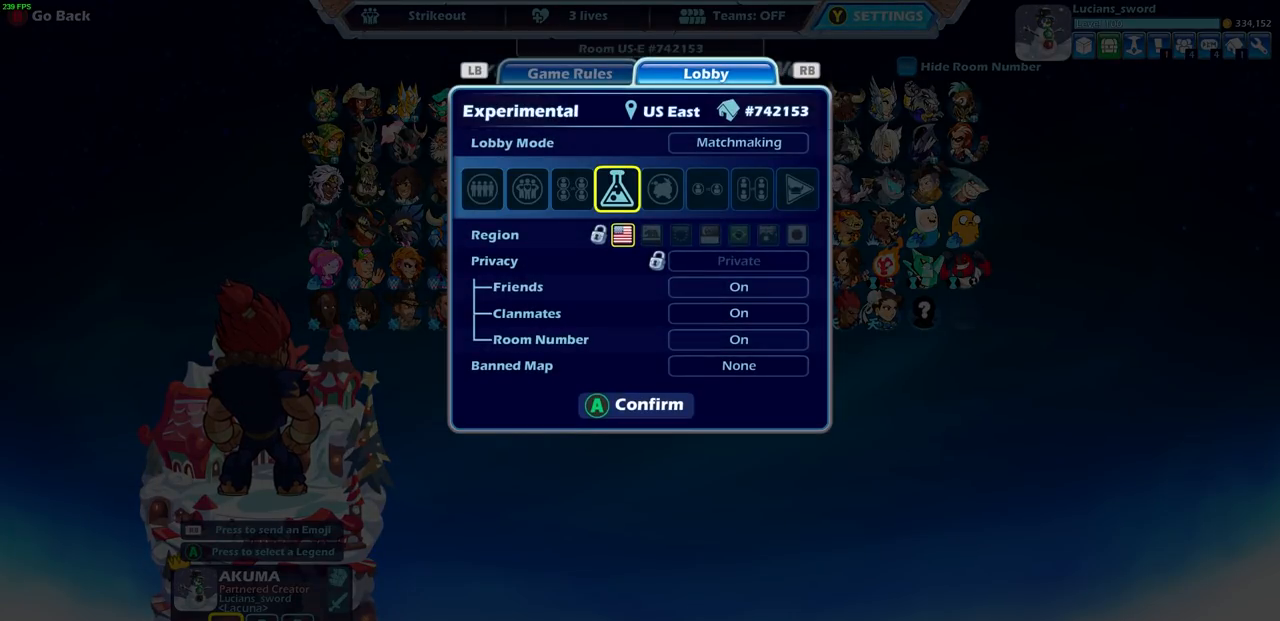
{"buttons": [], "left_stick": "center", "right_stick": "center", "events": []}
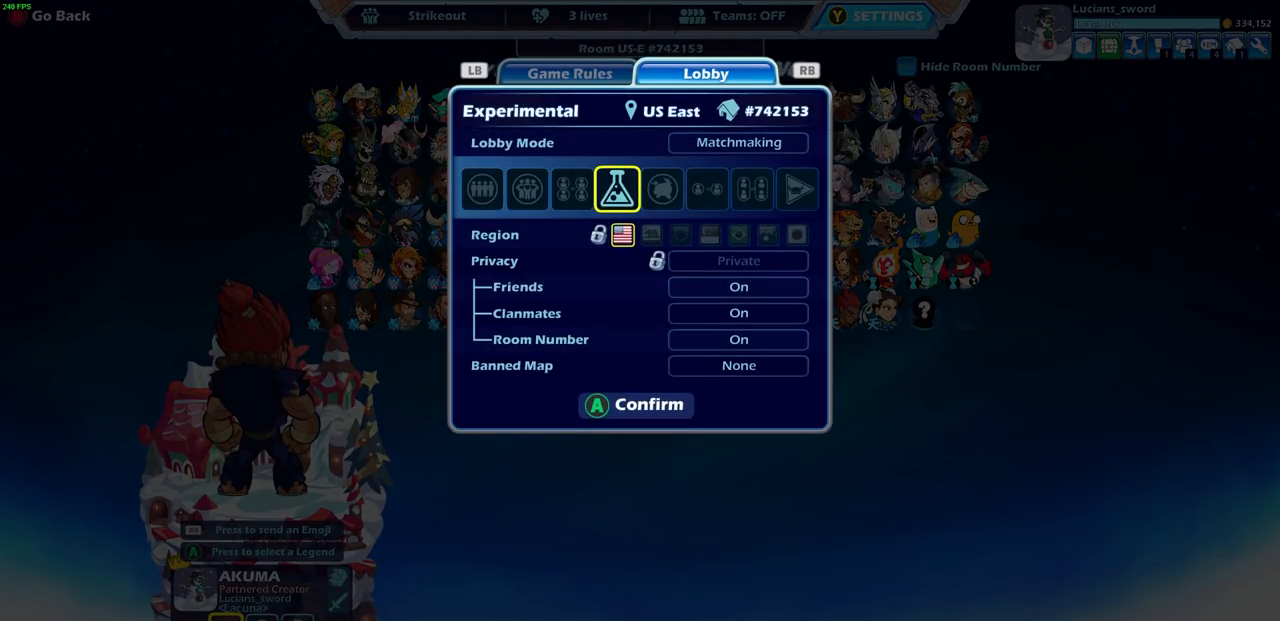
{"buttons": [], "left_stick": "center", "right_stick": "center", "events": [[317, "CROSS", "down"], [433, "CROSS", "up"]]}
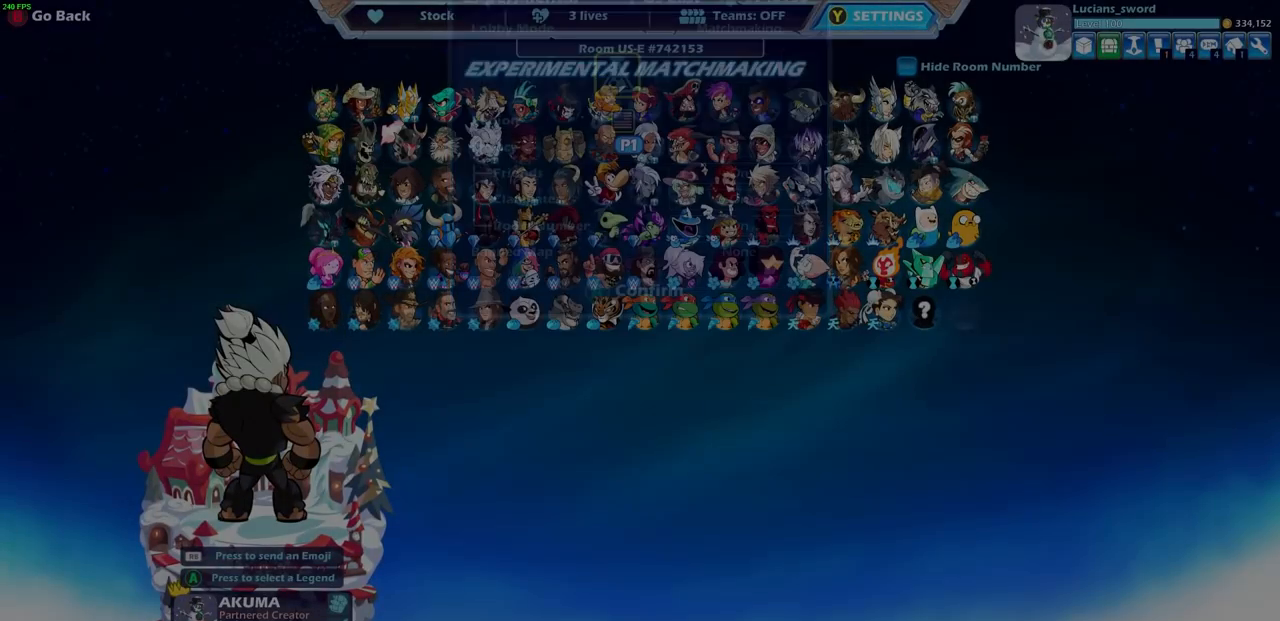
{"buttons": [], "left_stick": "center", "right_stick": "center", "events": []}
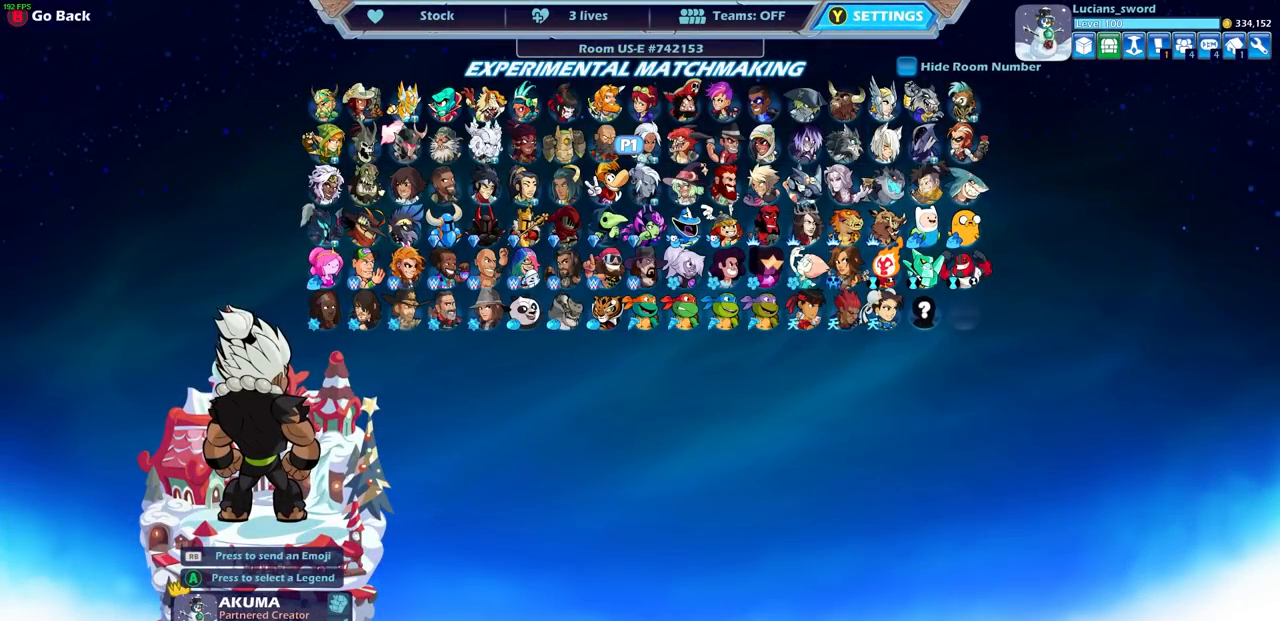
{"buttons": [], "left_stick": "center", "right_stick": "center", "events": []}
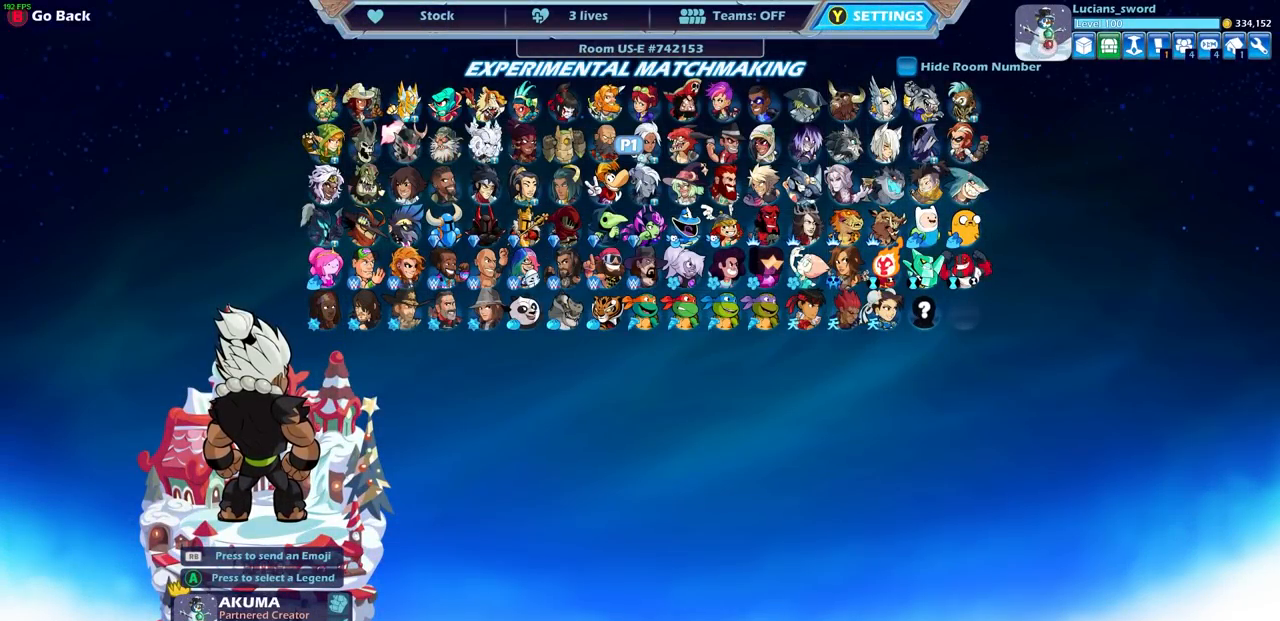
{"buttons": [], "left_stick": "center", "right_stick": "center", "events": [[250, "DPAD_DOWN", "down"], [350, "DPAD_DOWN", "up"]]}
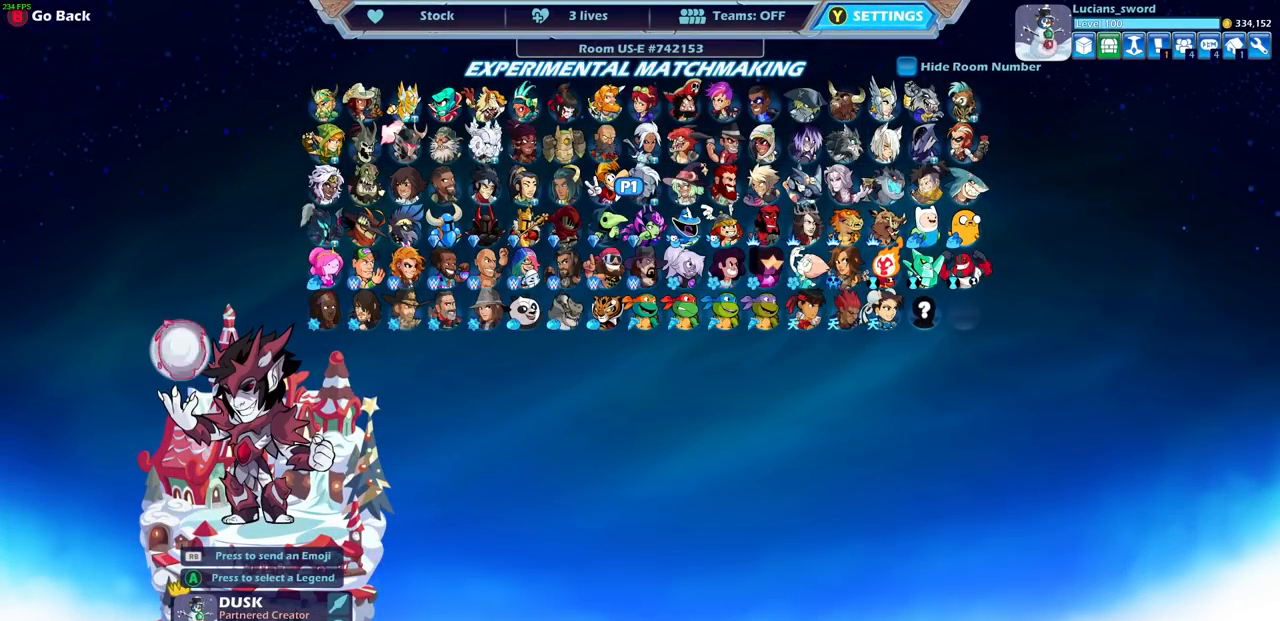
{"buttons": [], "left_stick": "center", "right_stick": "center", "events": []}
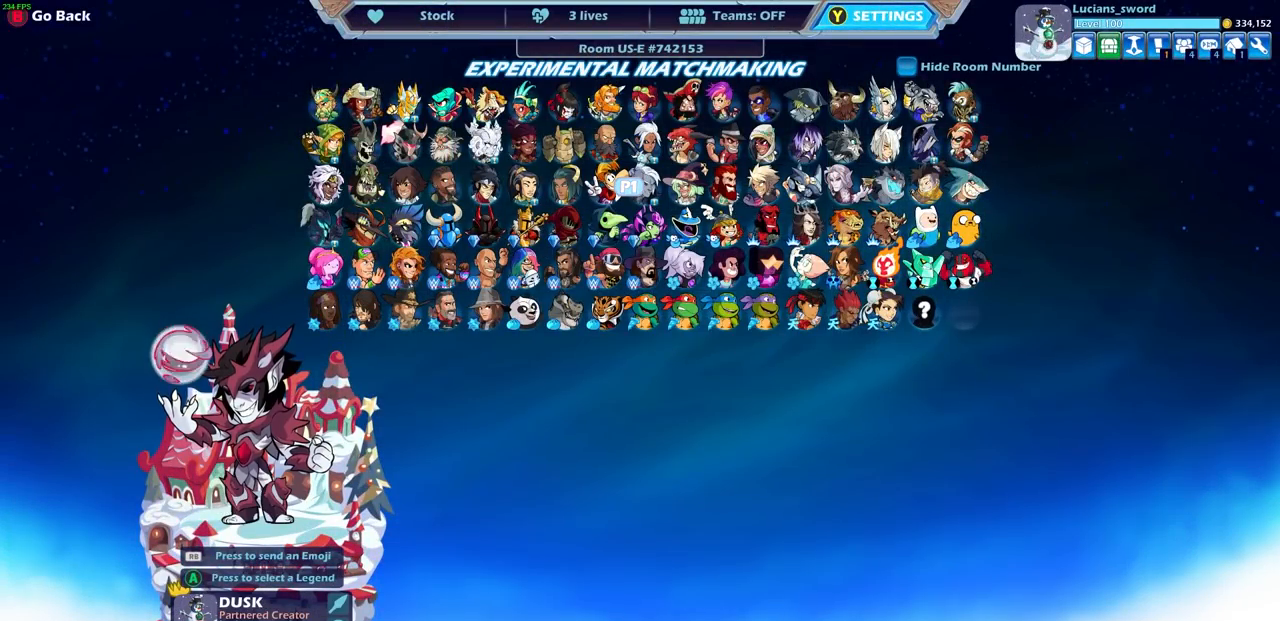
{"buttons": [], "left_stick": "center", "right_stick": "center", "events": []}
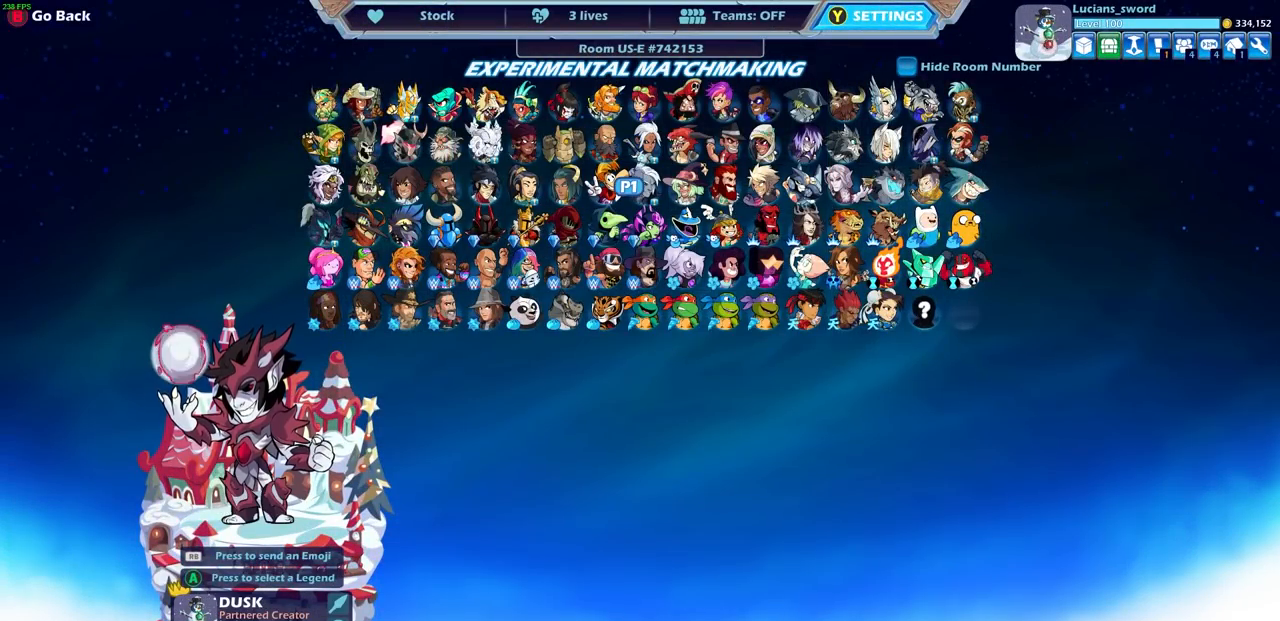
{"buttons": [], "left_stick": "center", "right_stick": "center", "events": [[117, "DPAD_UP", "down"], [217, "DPAD_UP", "up"]]}
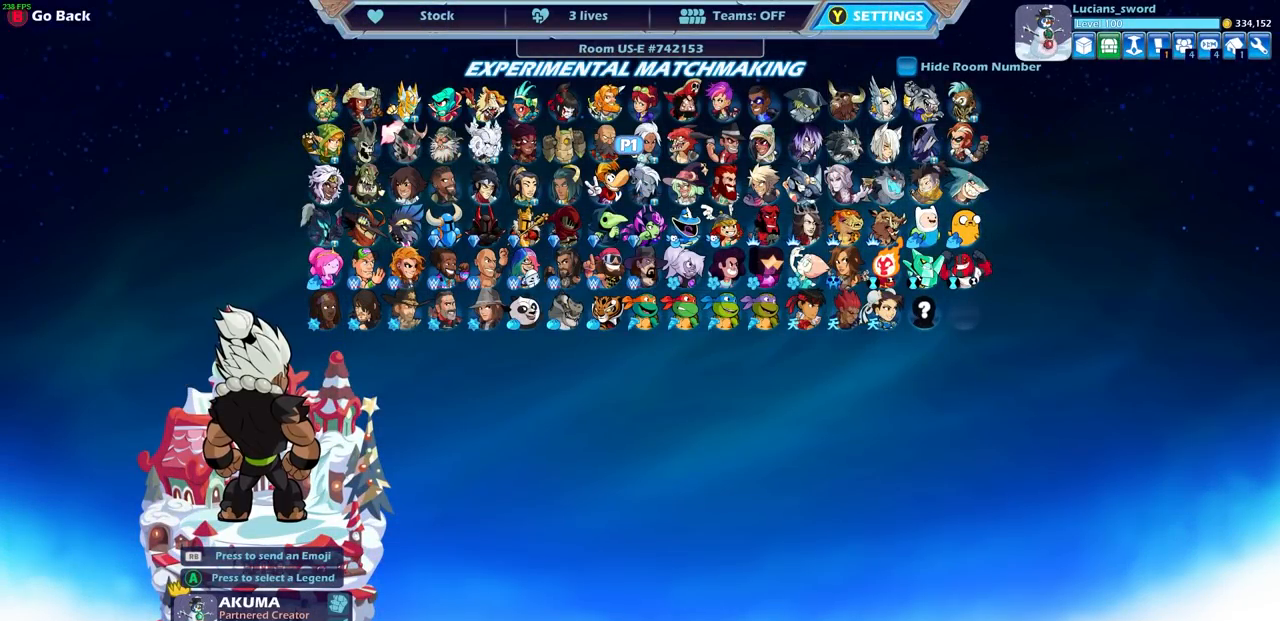
{"buttons": ["CROSS"], "left_stick": "center", "right_stick": "center", "events": [[400, "CROSS", "down"]]}
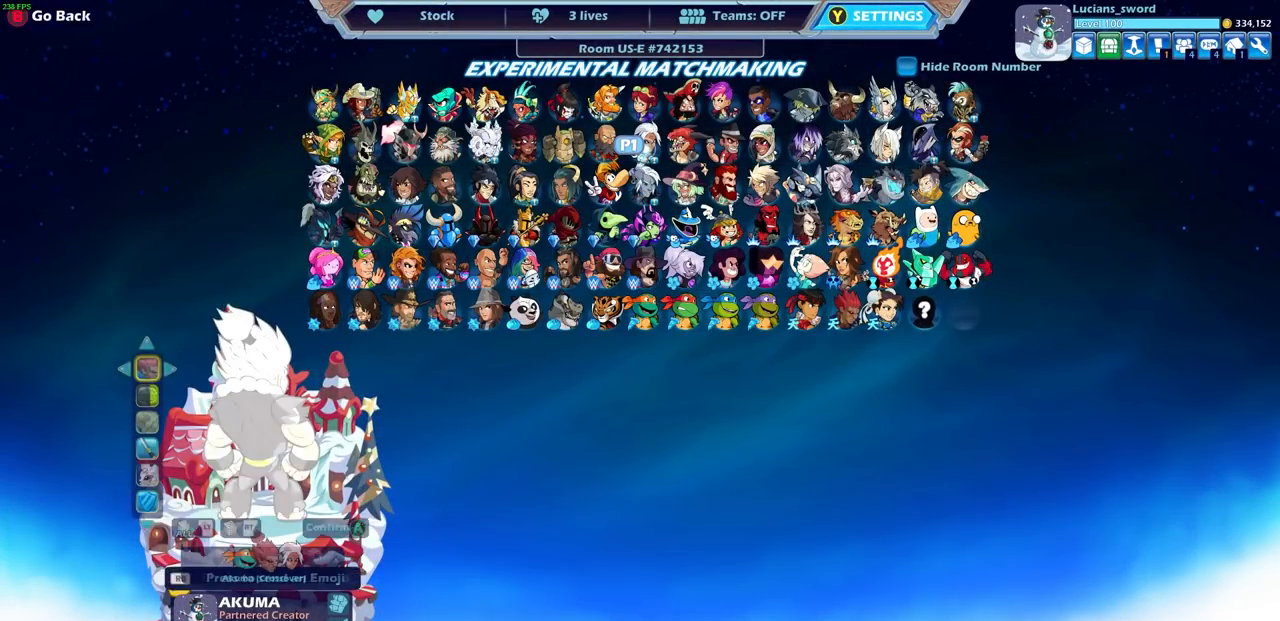
{"buttons": [], "left_stick": "center", "right_stick": "center", "events": [[33, "CROSS", "up"]]}
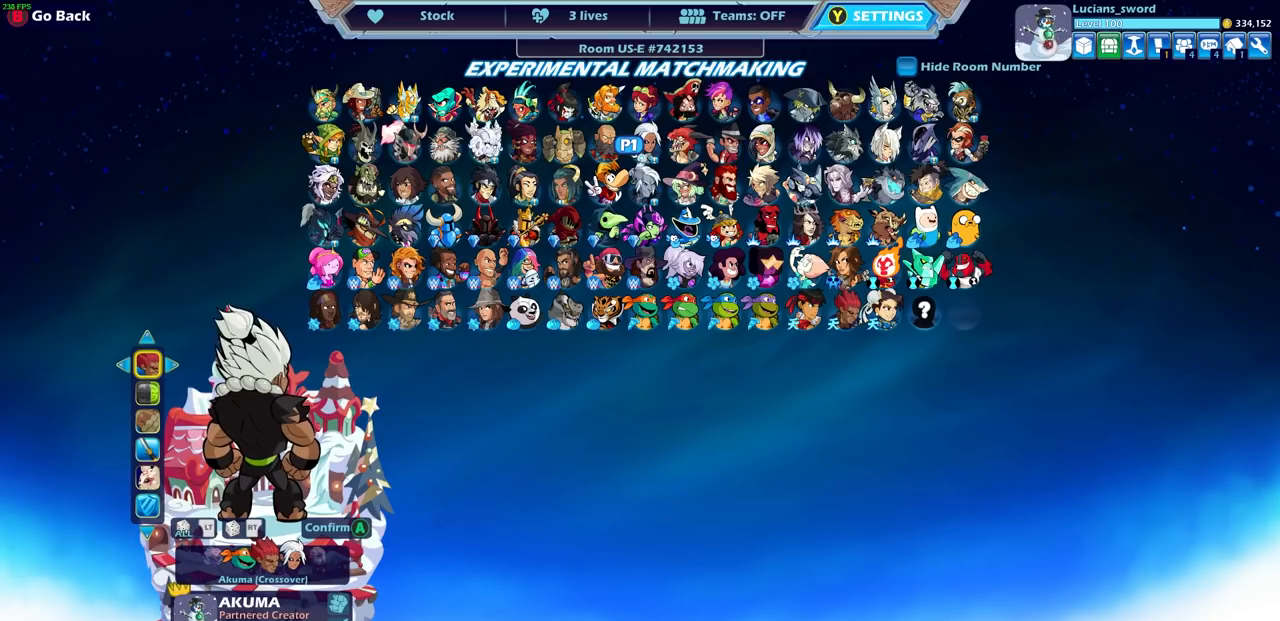
{"buttons": [], "left_stick": "center", "right_stick": "center", "events": []}
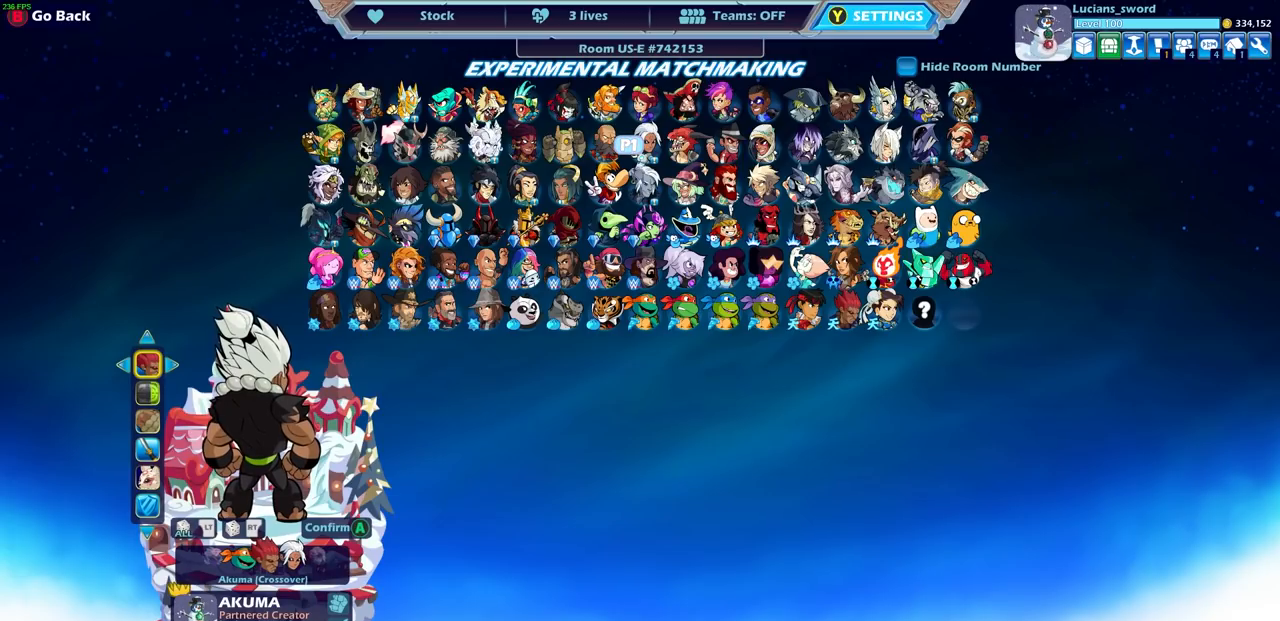
{"buttons": [], "left_stick": "center", "right_stick": "center", "events": []}
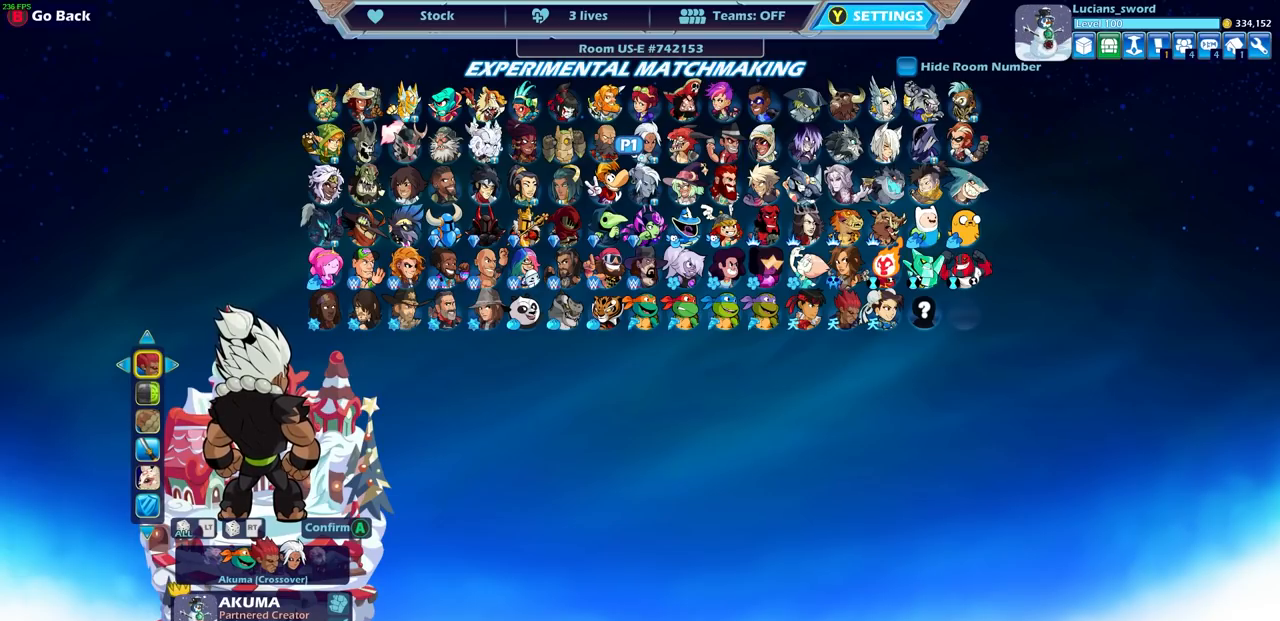
{"buttons": [], "left_stick": "center", "right_stick": "center", "events": []}
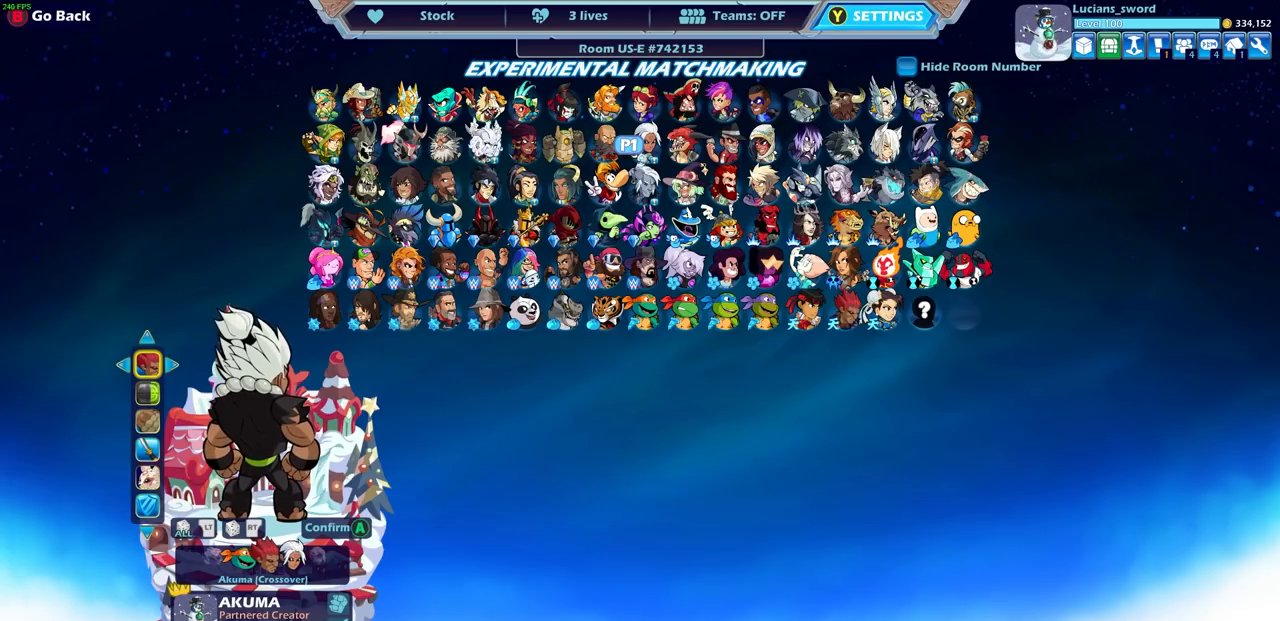
{"buttons": [], "left_stick": "center", "right_stick": "center", "events": []}
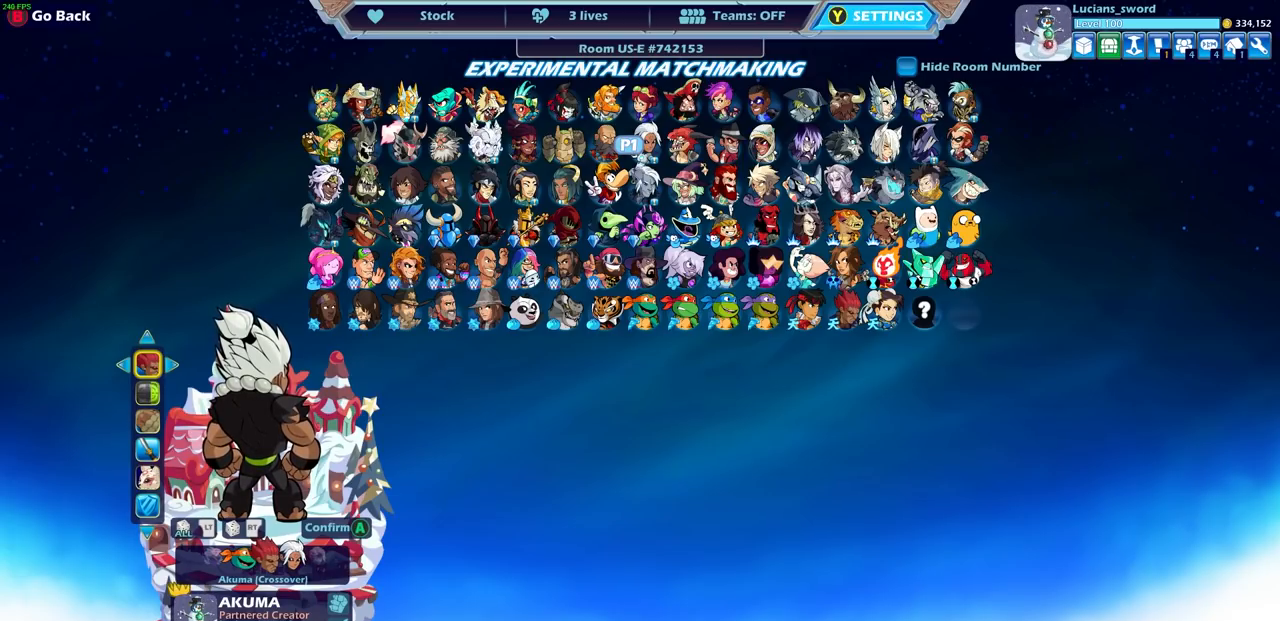
{"buttons": [], "left_stick": "center", "right_stick": "center", "events": []}
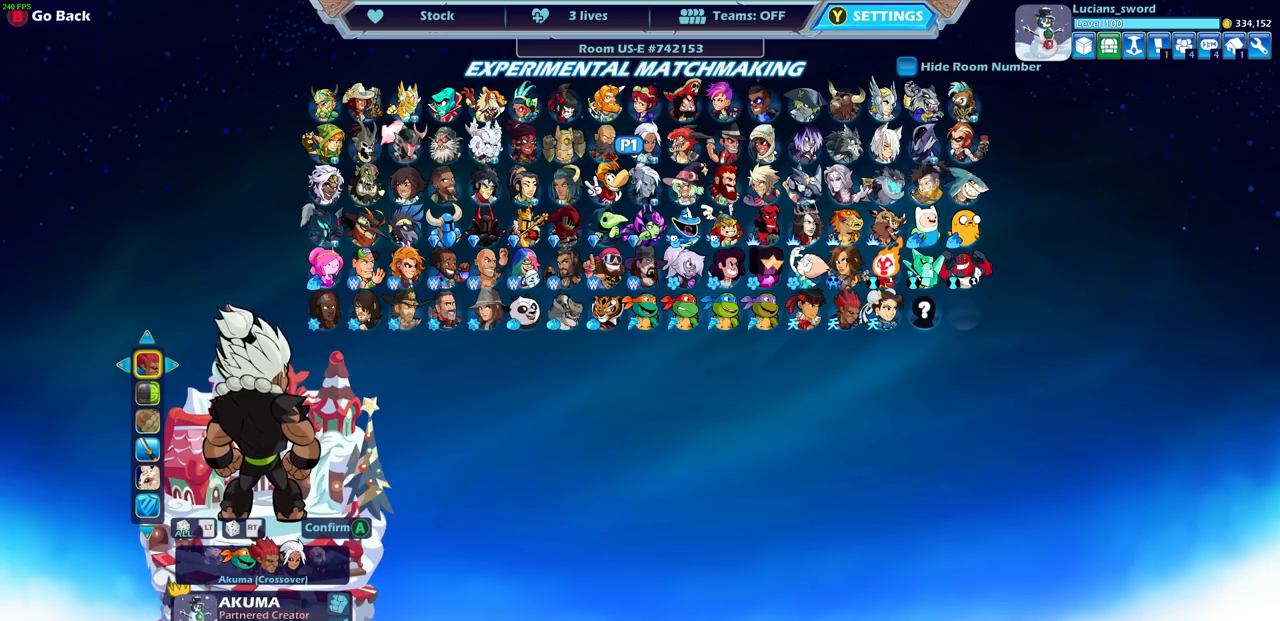
{"buttons": ["DPAD_LEFT"], "left_stick": "center", "right_stick": "center", "events": [[417, "DPAD_LEFT", "down"]]}
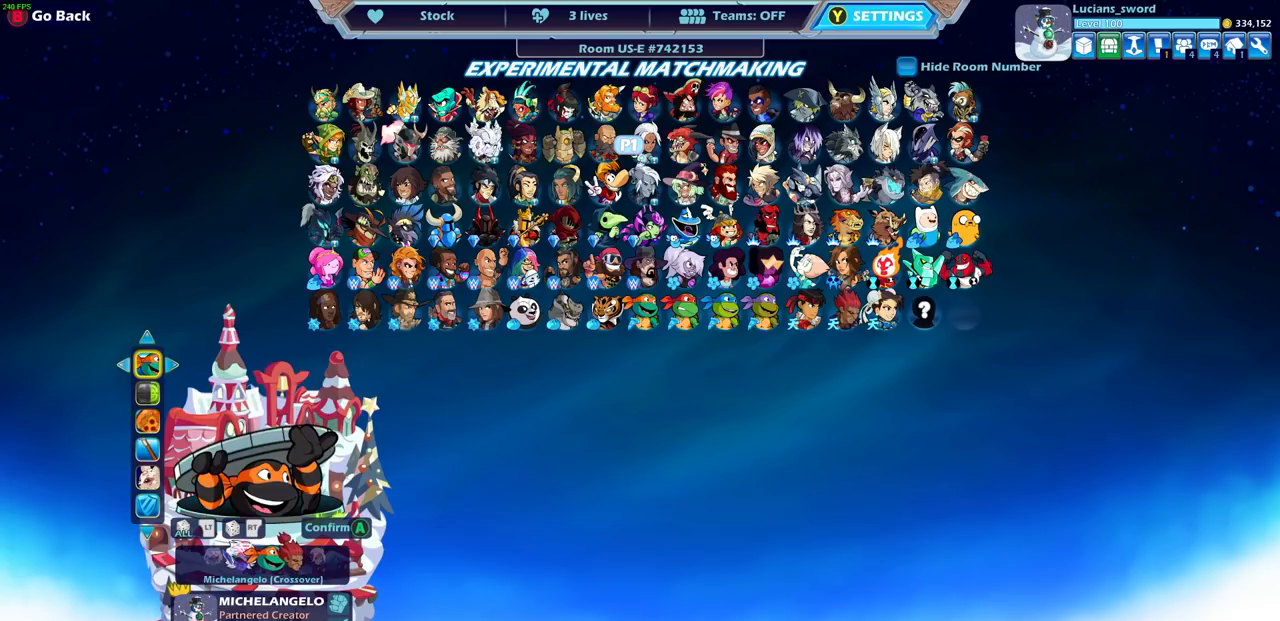
{"buttons": ["DPAD_LEFT"], "left_stick": "center", "right_stick": "center", "events": [[33, "DPAD_LEFT", "up"], [117, "DPAD_LEFT", "down"], [217, "DPAD_LEFT", "up"], [283, "DPAD_LEFT", "down"], [383, "DPAD_LEFT", "up"], [467, "DPAD_LEFT", "down"]]}
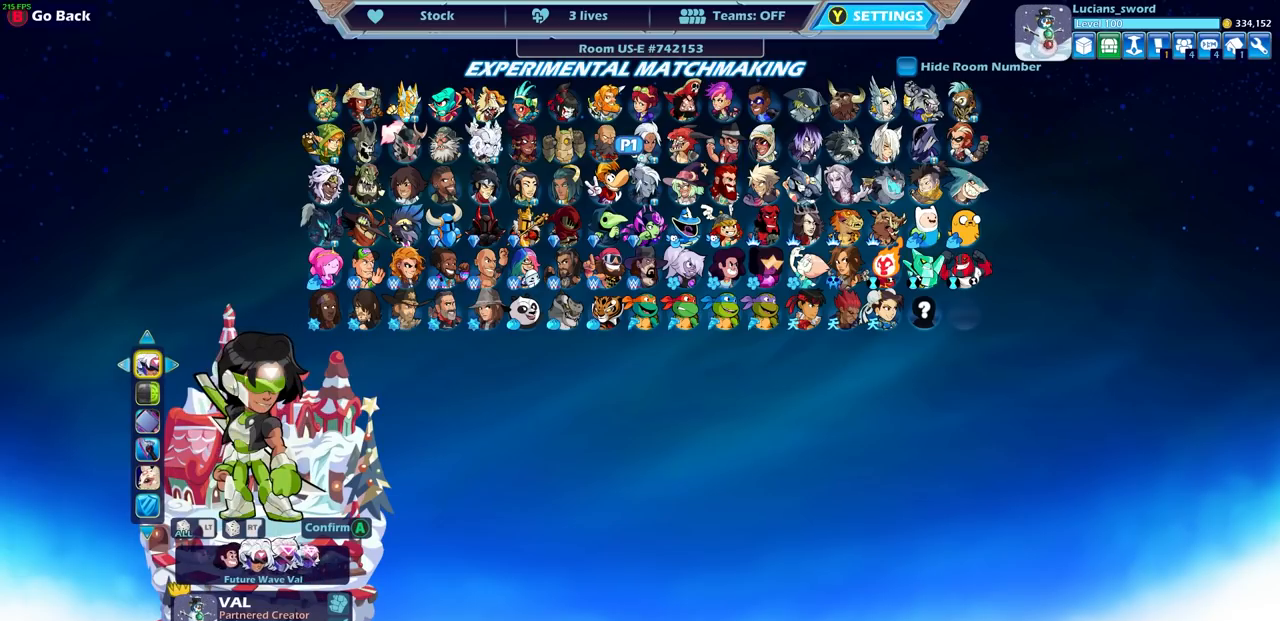
{"buttons": [], "left_stick": "center", "right_stick": "center", "events": [[67, "DPAD_LEFT", "up"], [167, "DPAD_LEFT", "down"], [250, "DPAD_LEFT", "up"]]}
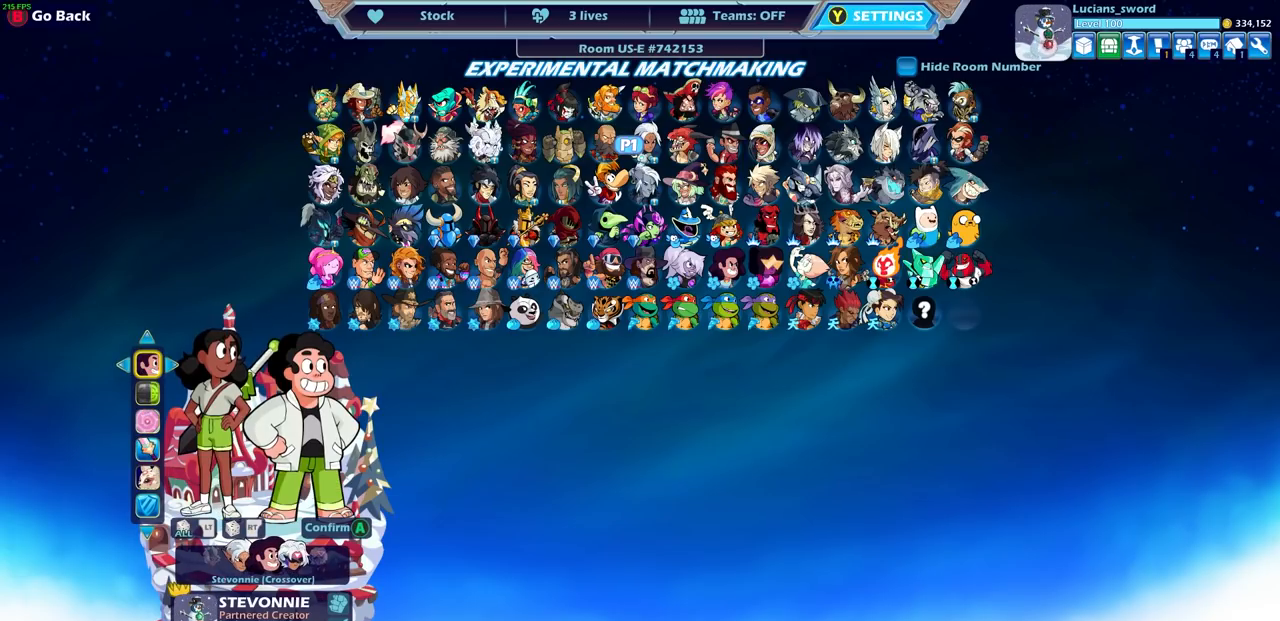
{"buttons": [], "left_stick": "center", "right_stick": "center", "events": [[350, "CROSS", "down"], [467, "CROSS", "up"]]}